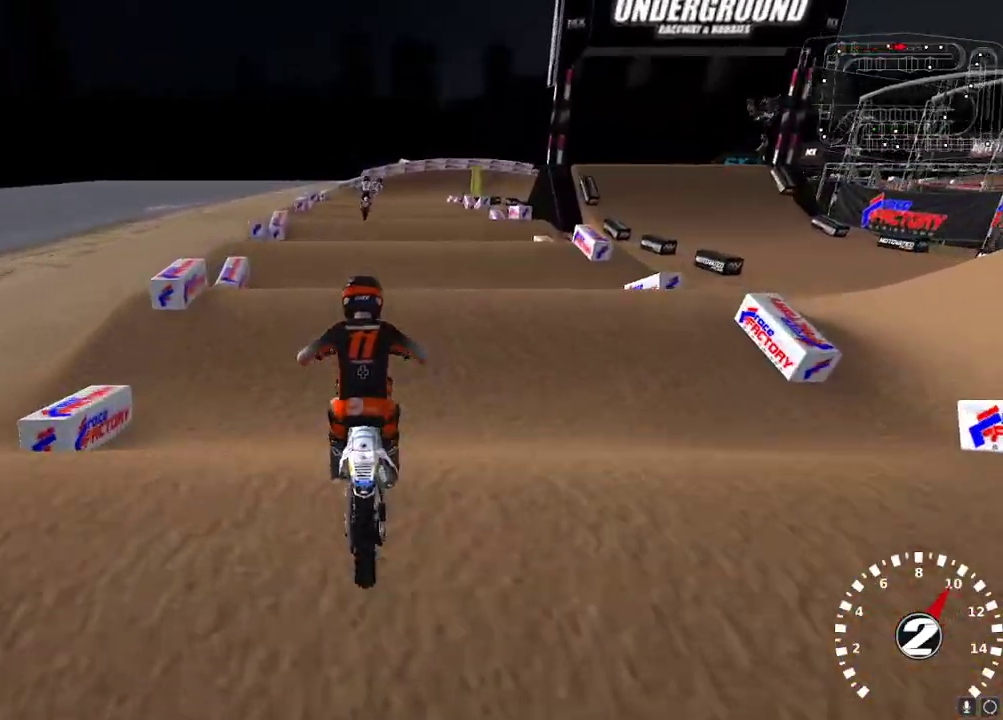
Gameplay with a controller (Xbox layout); each line is a JSON object with the inputs held at the frame after it. "events" lists button and stick changes between this image and that frame as [ms after this image, input, new state], when the widget could be followed in between.
{"buttons": [], "left_stick": "center", "right_stick": "center", "events": [[17, "right_stick", "center"], [83, "R2", "up"], [133, "R2", "down"], [183, "right_stick", "down"], [283, "right_stick", "center"], [433, "R2", "up"]]}
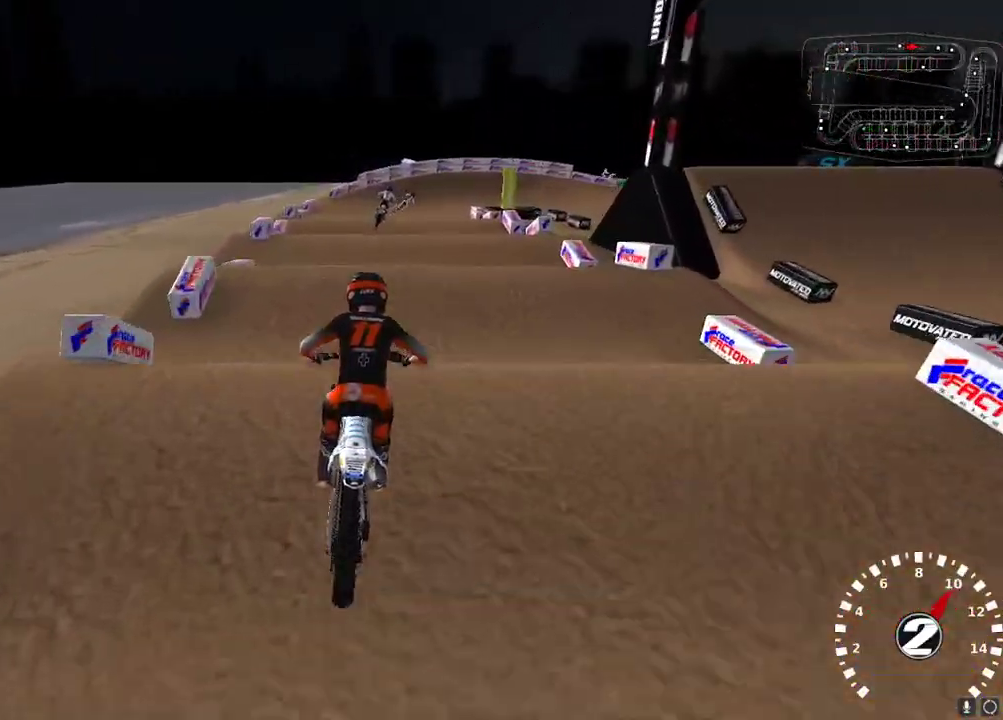
{"buttons": [], "left_stick": "center", "right_stick": "center", "events": [[33, "right_stick", "down"], [67, "R2", "down"], [167, "right_stick", "center"], [317, "right_stick", "down"], [400, "right_stick", "center"], [467, "R2", "up"]]}
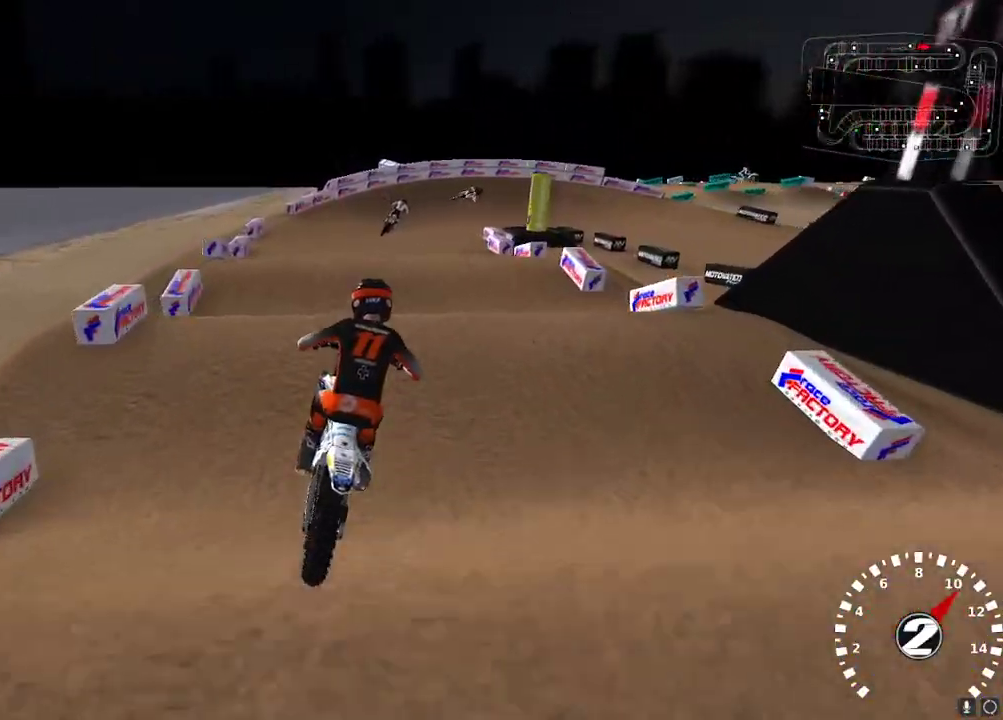
{"buttons": ["R2"], "left_stick": "center", "right_stick": "down", "events": [[117, "R2", "down"], [133, "right_stick", "down"], [267, "right_stick", "center"], [333, "R2", "up"], [467, "right_stick", "down"], [500, "R2", "down"]]}
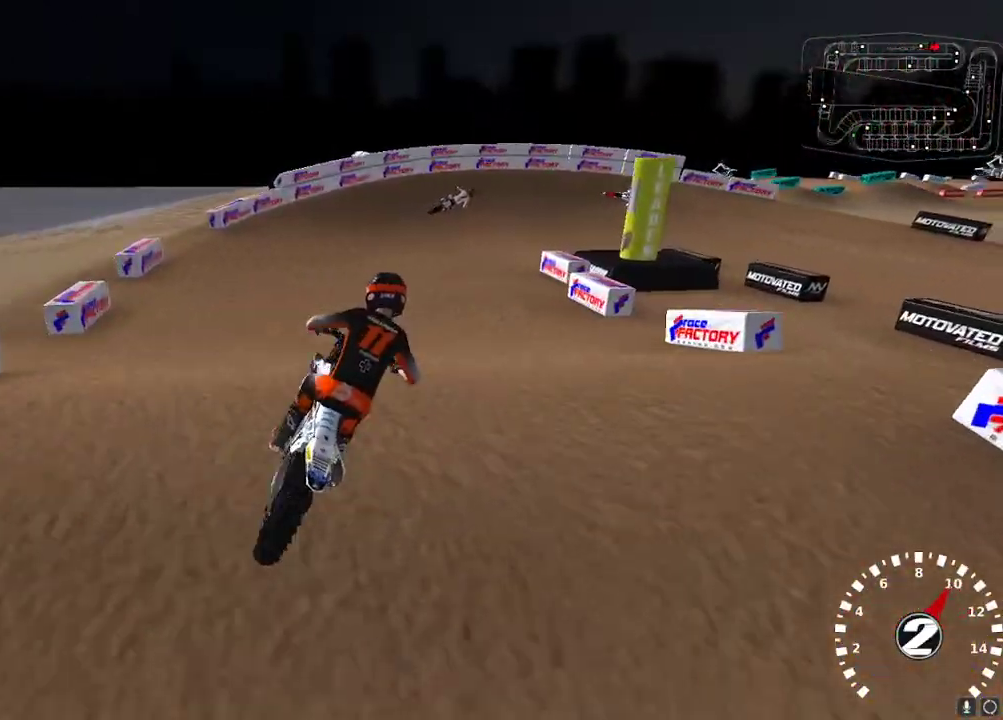
{"buttons": [], "left_stick": "center", "right_stick": "center", "events": [[117, "left_stick", "up-right"], [117, "right_stick", "center"], [233, "X", "down"], [267, "left_stick", "center"], [300, "X", "up"], [350, "R2", "up"]]}
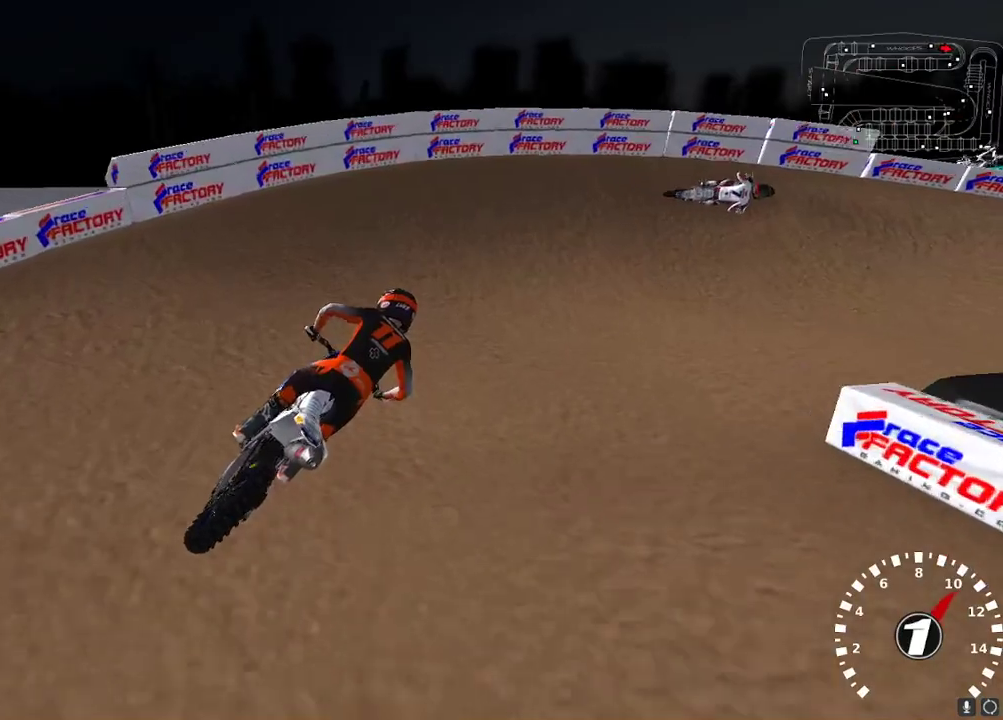
{"buttons": ["L2"], "left_stick": "right", "right_stick": "center", "events": [[50, "Y", "down"], [83, "L2", "down"], [117, "left_stick", "up-right"], [383, "Y", "up"], [400, "left_stick", "right"]]}
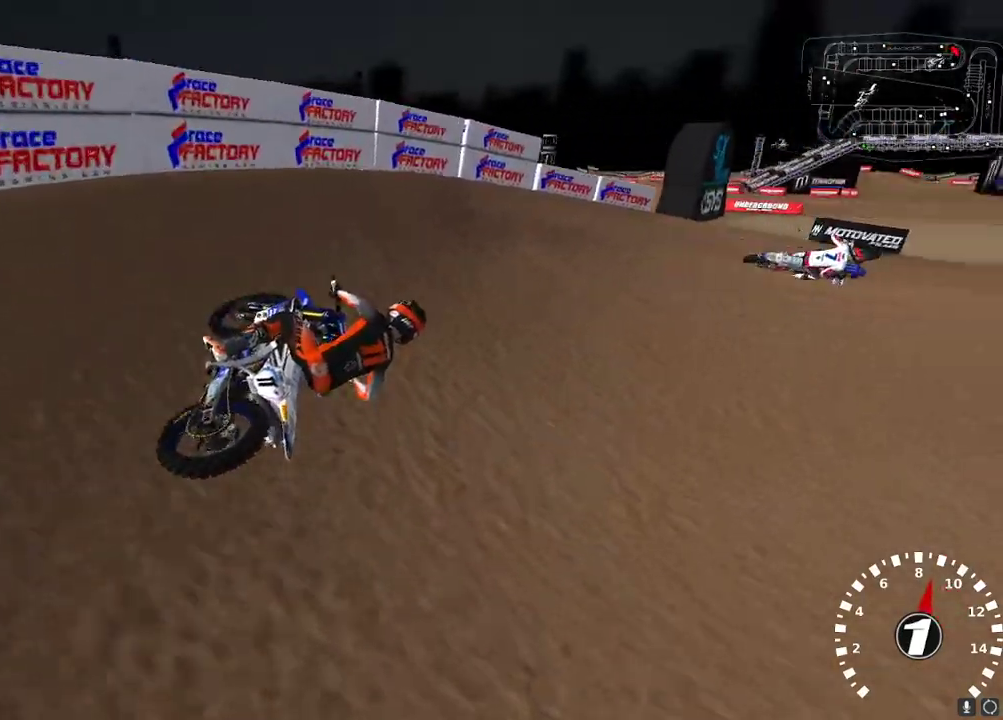
{"buttons": ["R2"], "left_stick": "center", "right_stick": "up-left", "events": [[33, "L2", "up"], [50, "right_stick", "up-left"], [167, "left_stick", "center"], [283, "R2", "down"]]}
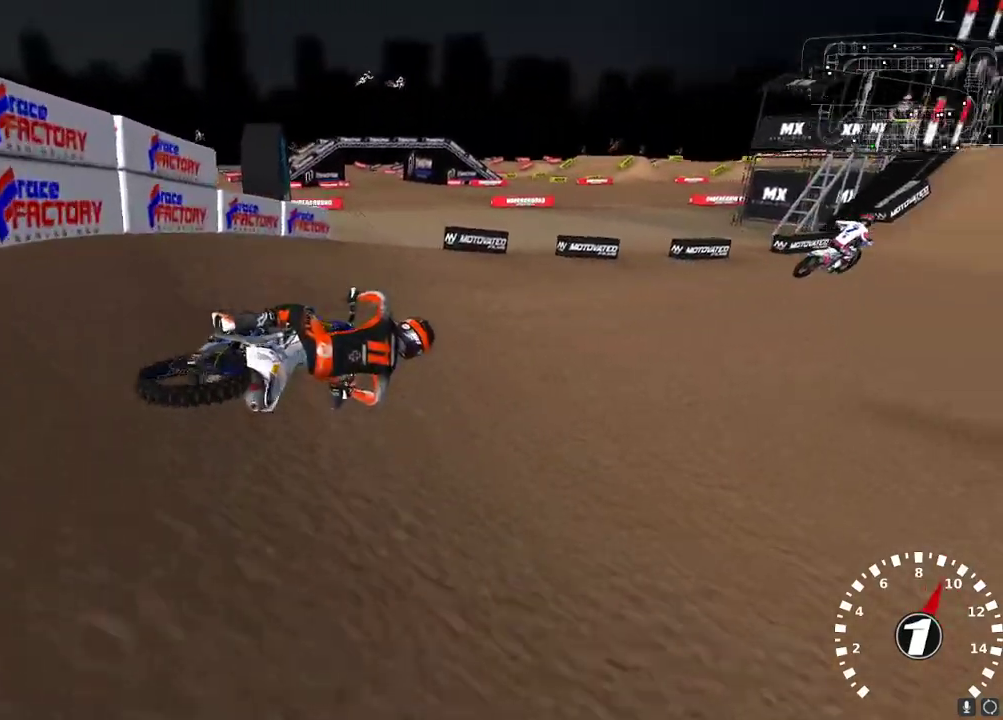
{"buttons": ["R2"], "left_stick": "down-left", "right_stick": "up-left", "events": [[83, "left_stick", "down-left"], [83, "right_stick", "up"], [150, "A", "down"], [200, "A", "up"], [233, "left_stick", "left"], [283, "right_stick", "up-left"], [333, "R3", "down"], [433, "R3", "up"], [500, "left_stick", "down-left"]]}
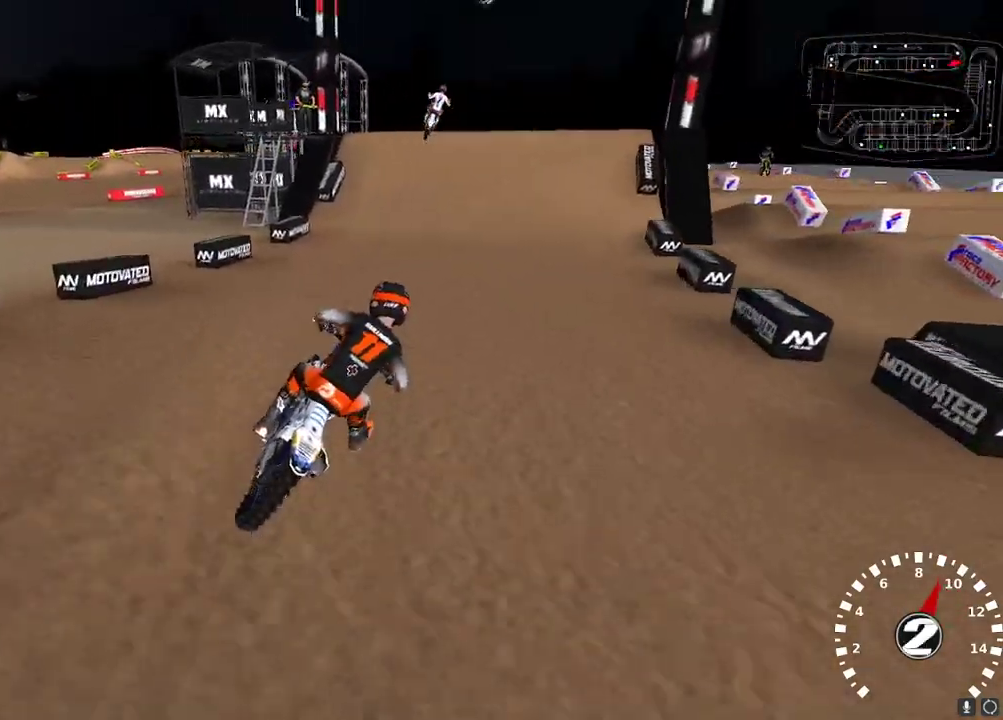
{"buttons": ["R2"], "left_stick": "center", "right_stick": "up-left", "events": [[167, "left_stick", "center"]]}
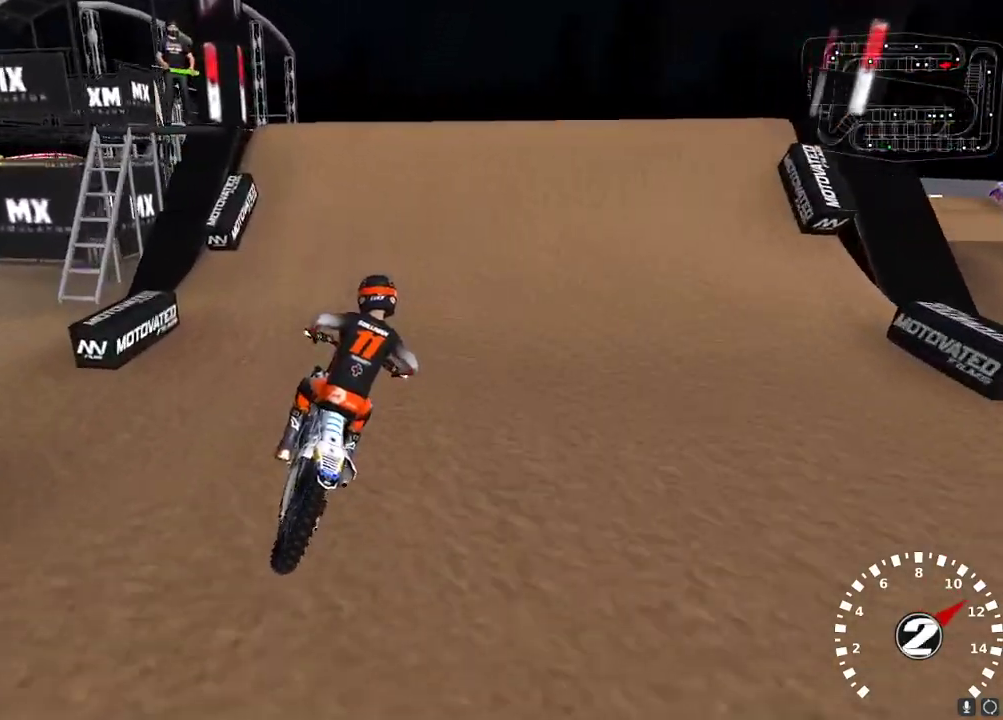
{"buttons": [], "left_stick": "up-right", "right_stick": "down", "events": [[50, "left_stick", "down-left"], [183, "R2", "up"], [217, "left_stick", "center"], [333, "left_stick", "up-right"], [433, "right_stick", "down-left"], [483, "right_stick", "down"]]}
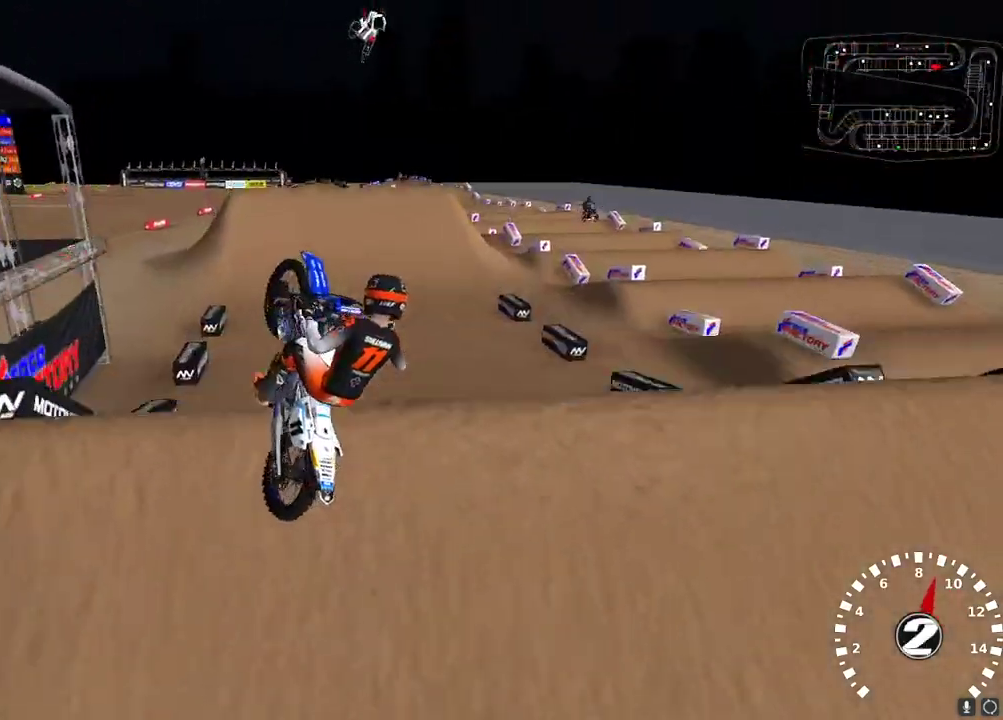
{"buttons": ["R2"], "left_stick": "left", "right_stick": "down-left", "events": [[133, "left_stick", "center"], [167, "R2", "down"], [317, "R3", "down"], [383, "R3", "up"], [433, "left_stick", "left"], [450, "right_stick", "down-left"]]}
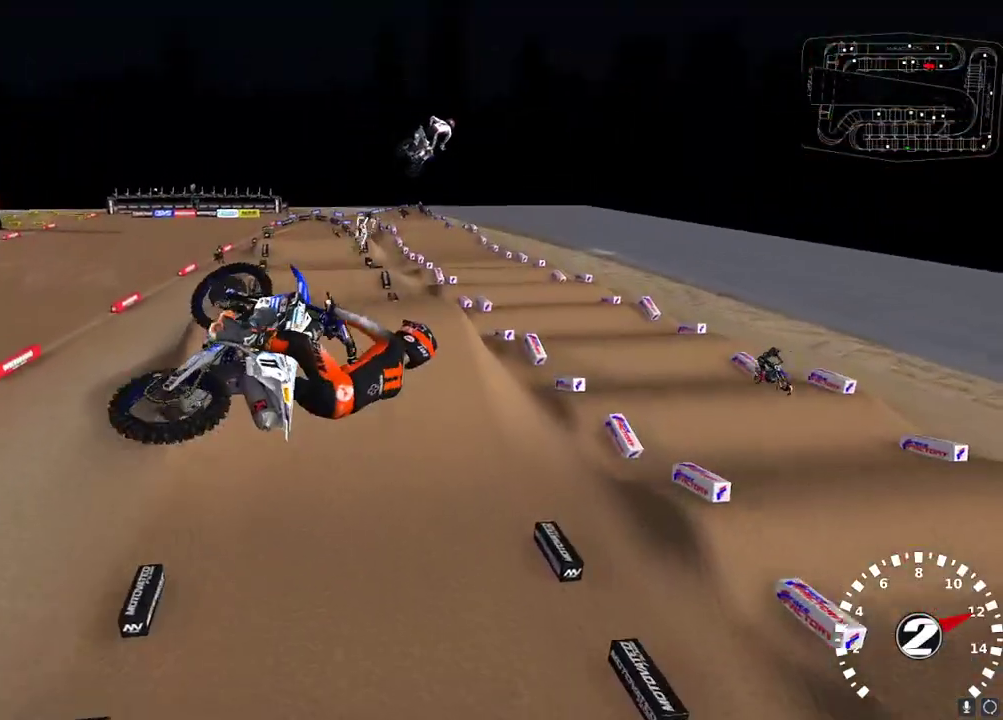
{"buttons": ["R2"], "left_stick": "left", "right_stick": "center", "events": [[217, "right_stick", "center"], [267, "left_stick", "center"], [367, "X", "down"], [450, "X", "up"], [483, "left_stick", "left"]]}
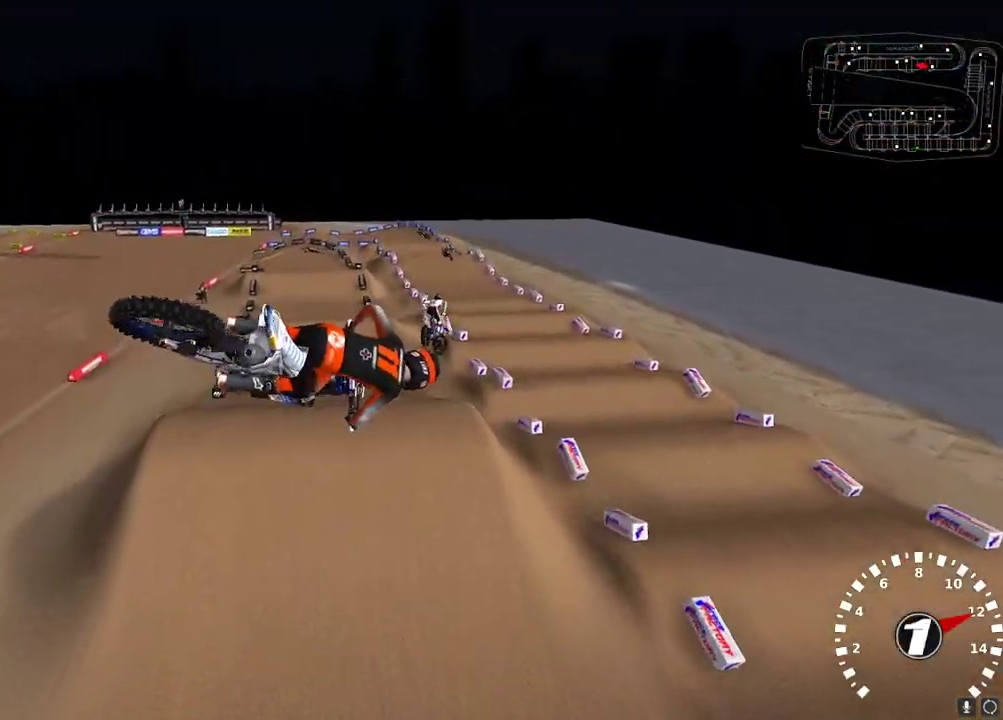
{"buttons": ["R2"], "left_stick": "up-right", "right_stick": "up-left", "events": [[67, "A", "down"], [150, "A", "up"], [183, "left_stick", "center"], [333, "left_stick", "up-right"], [467, "right_stick", "up-left"]]}
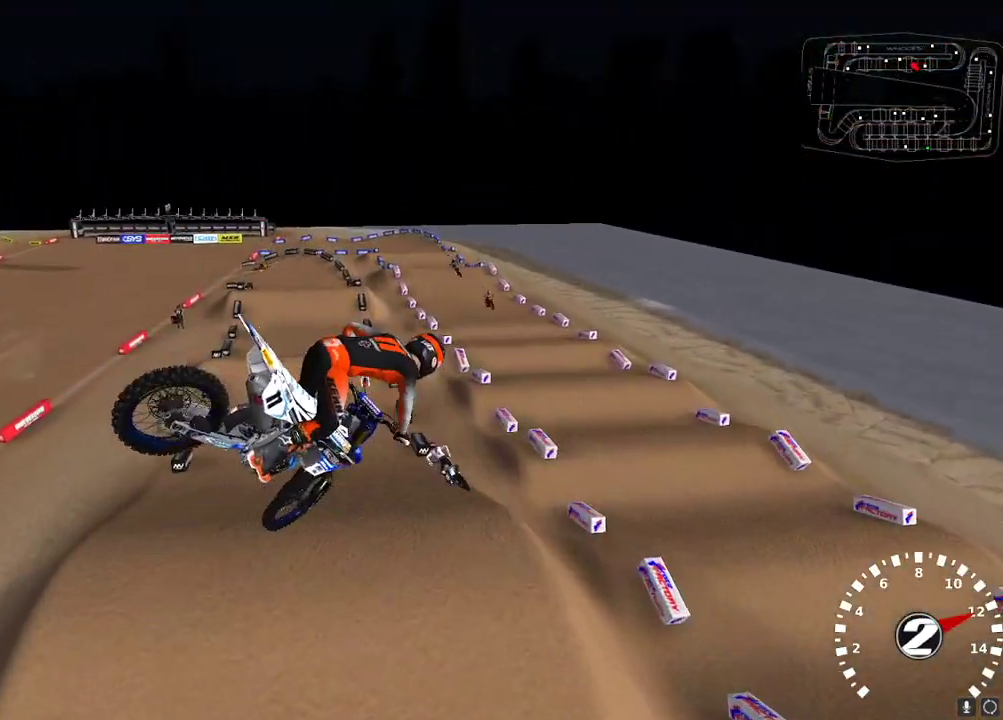
{"buttons": ["R2"], "left_stick": "center", "right_stick": "up", "events": [[17, "left_stick", "center"], [50, "right_stick", "up"]]}
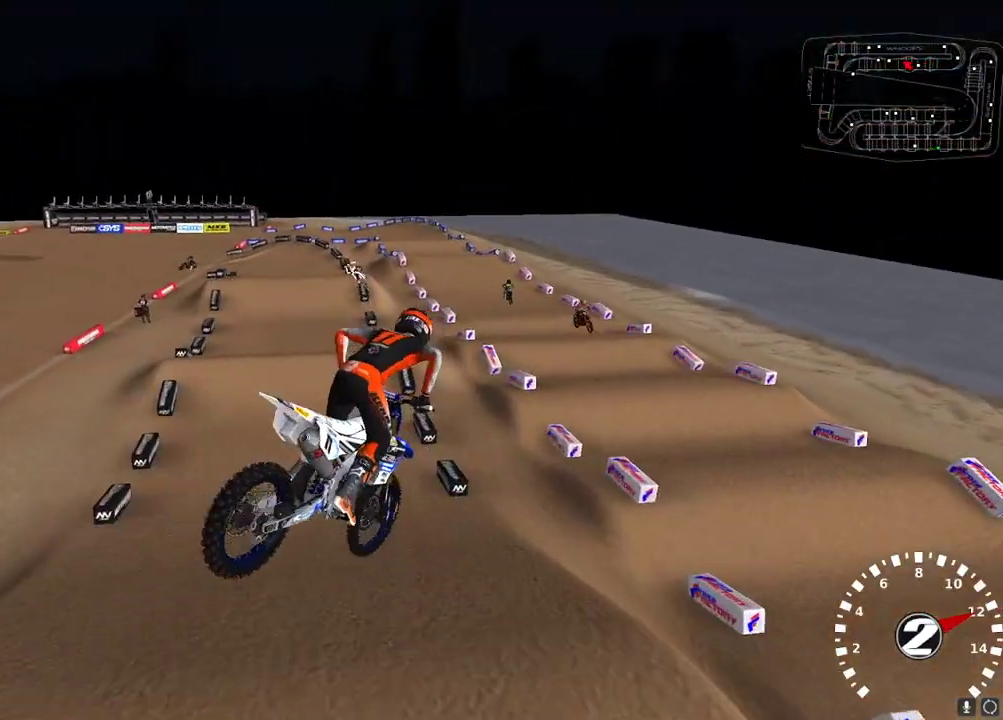
{"buttons": ["R2"], "left_stick": "center", "right_stick": "up", "events": [[67, "left_stick", "right"], [217, "left_stick", "center"]]}
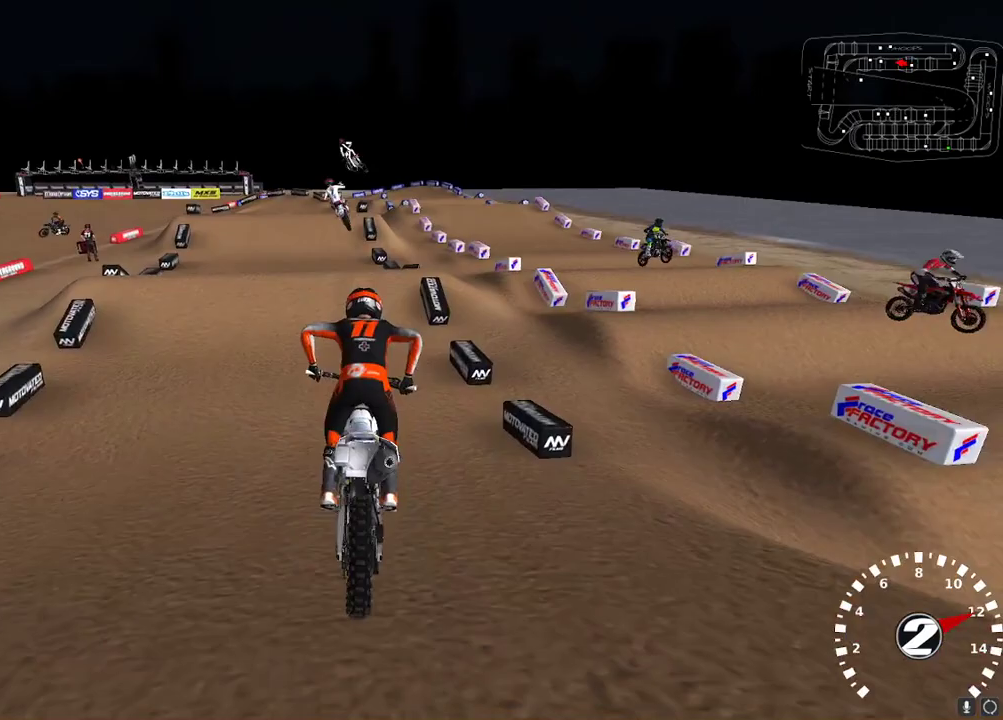
{"buttons": [], "left_stick": "center", "right_stick": "up-left", "events": [[200, "X", "down"], [283, "X", "up"], [350, "R2", "up"], [500, "right_stick", "up-left"]]}
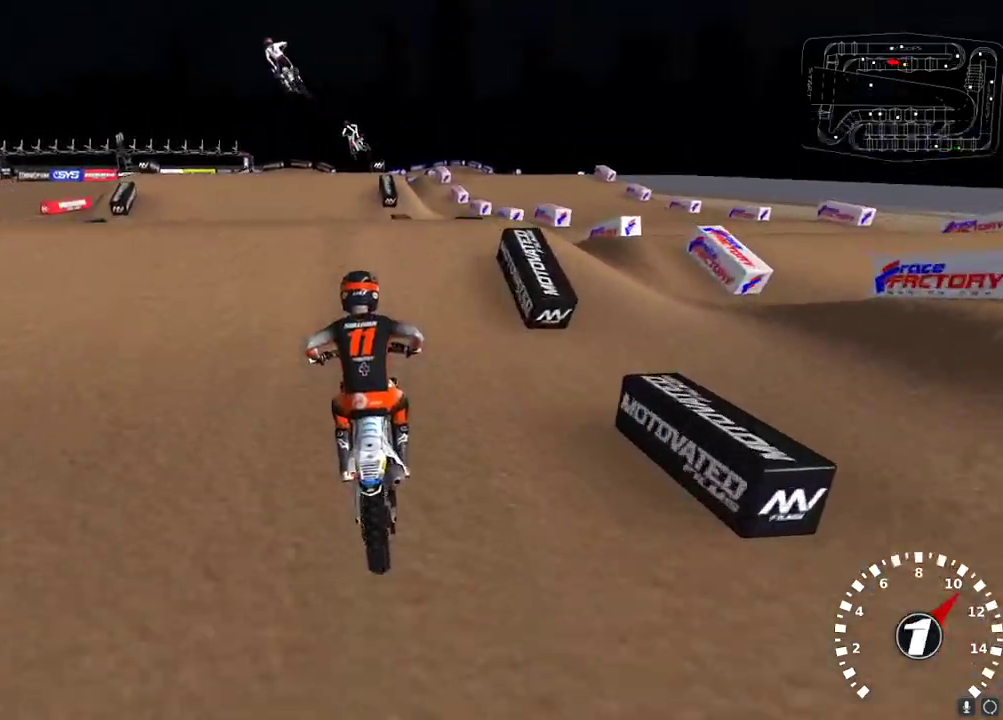
{"buttons": [], "left_stick": "up-right", "right_stick": "down-left", "events": [[217, "left_stick", "down-left"], [283, "right_stick", "down-left"], [367, "left_stick", "center"], [483, "left_stick", "up-right"]]}
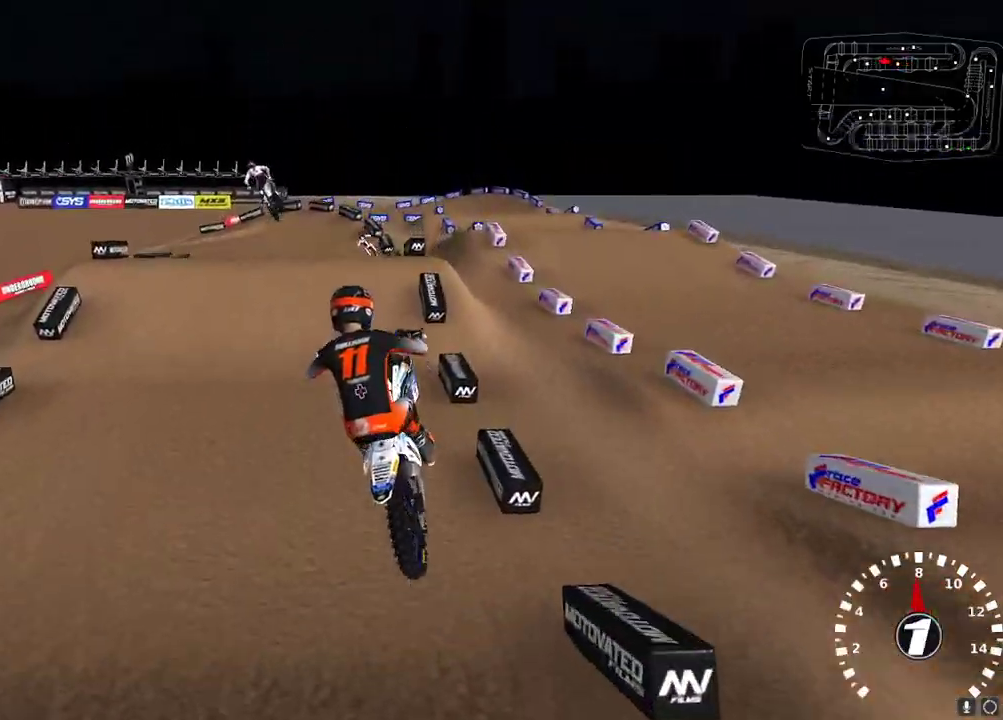
{"buttons": ["R2"], "left_stick": "center", "right_stick": "down", "events": [[83, "left_stick", "center"], [117, "R2", "down"], [167, "left_stick", "up-right"], [167, "right_stick", "down"], [450, "left_stick", "center"]]}
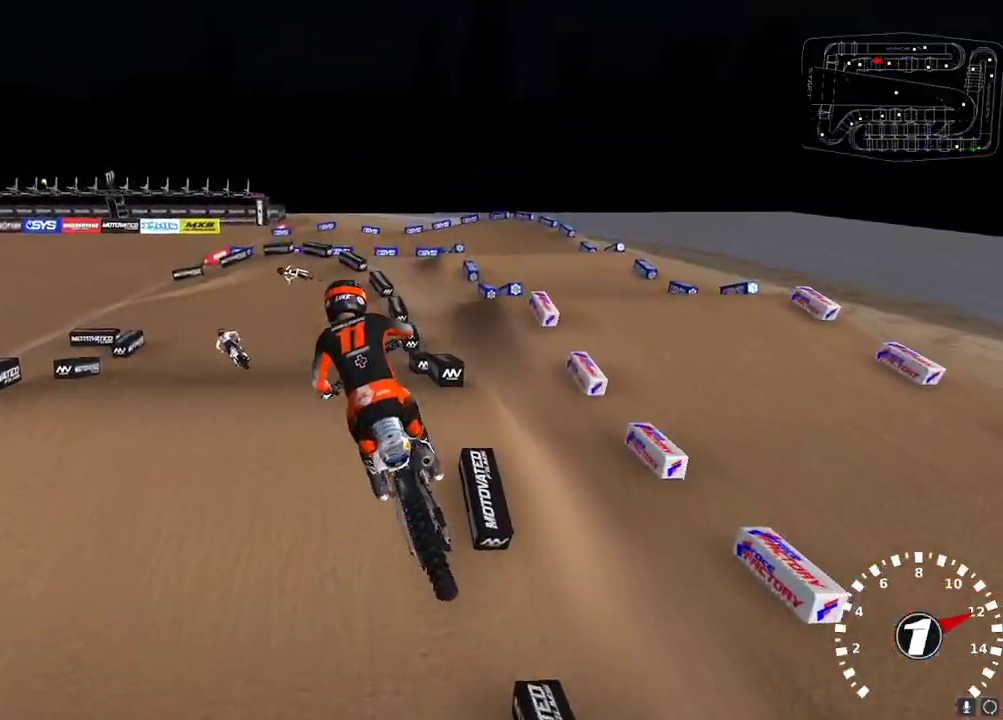
{"buttons": ["R2"], "left_stick": "center", "right_stick": "up-left", "events": [[150, "left_stick", "left"], [233, "right_stick", "left"], [350, "left_stick", "center"], [467, "right_stick", "up-left"]]}
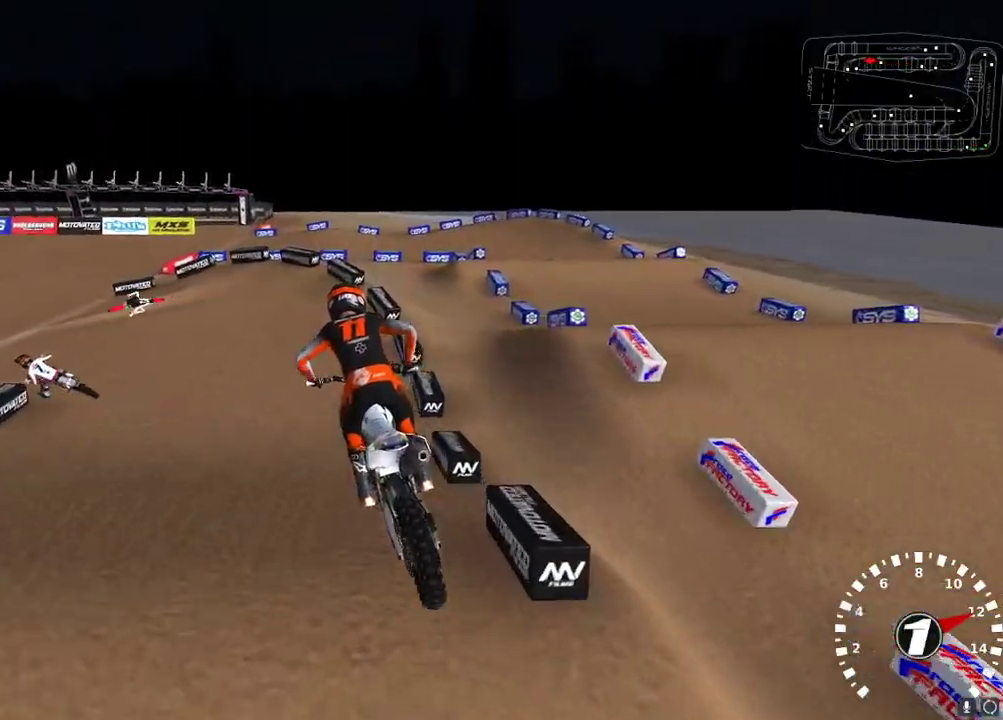
{"buttons": ["R2"], "left_stick": "left", "right_stick": "up-left", "events": [[433, "left_stick", "left"]]}
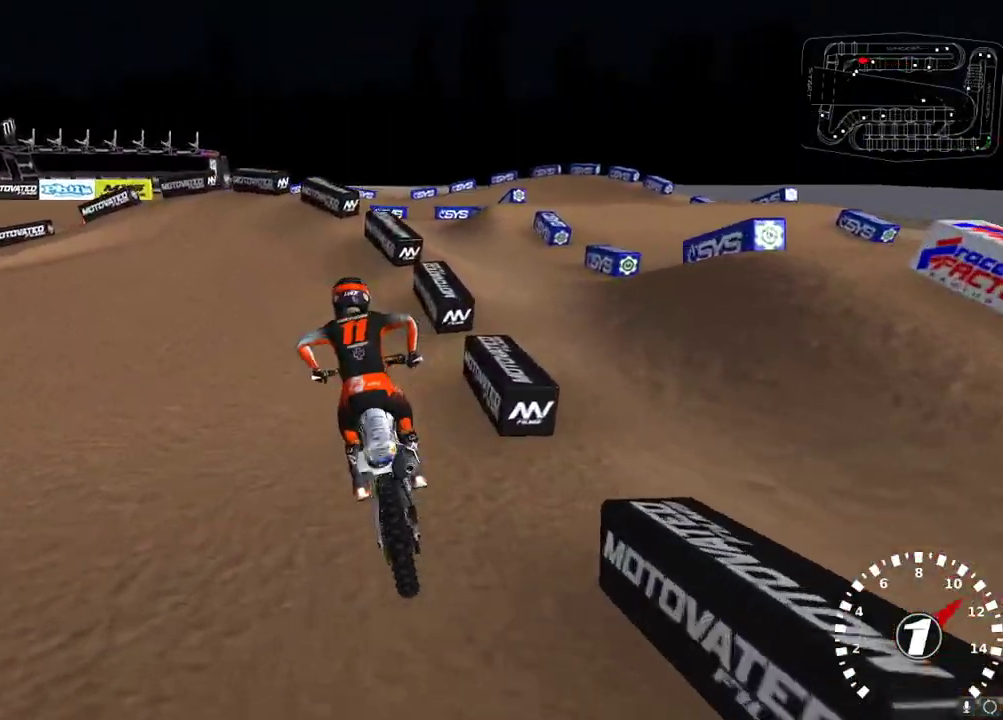
{"buttons": [], "left_stick": "left", "right_stick": "center", "events": [[50, "right_stick", "center"], [117, "R2", "up"], [133, "L2", "down"], [150, "Y", "down"], [350, "Y", "up"], [500, "L2", "up"]]}
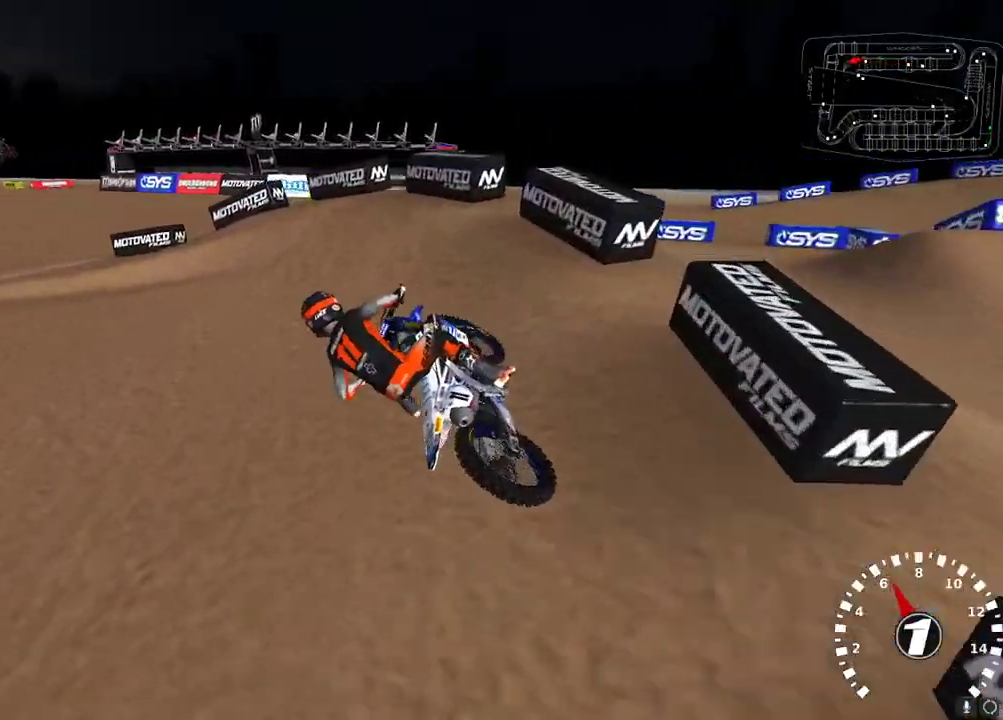
{"buttons": ["R2"], "left_stick": "down", "right_stick": "up-left", "events": [[17, "right_stick", "up-left"], [333, "left_stick", "down-left"], [433, "left_stick", "down"], [450, "R2", "down"]]}
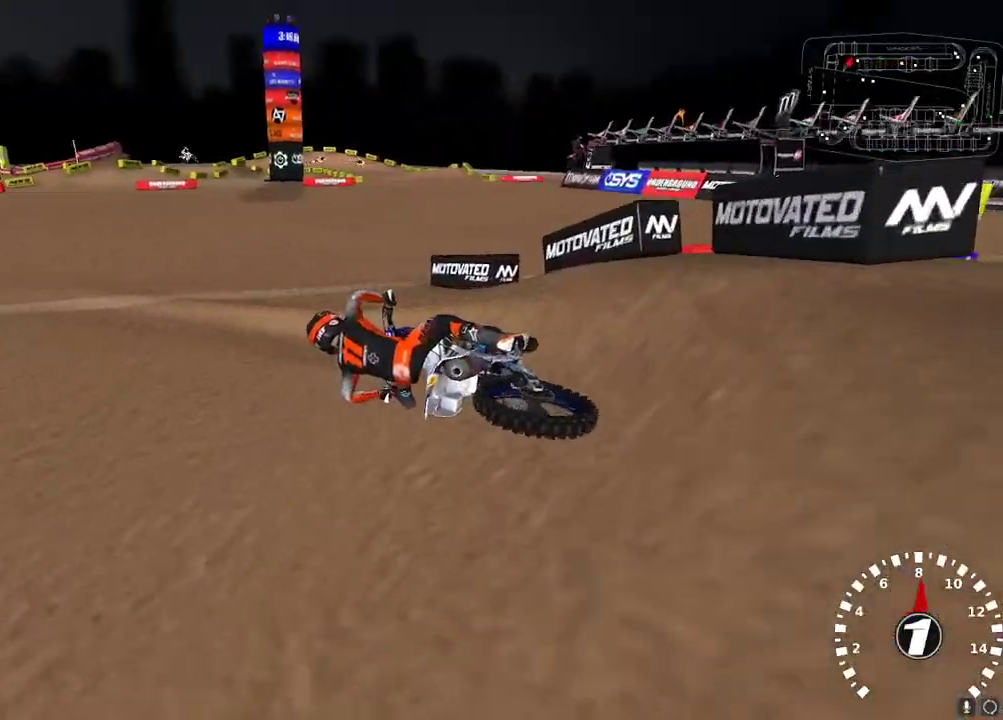
{"buttons": ["R2"], "left_stick": "up-right", "right_stick": "up", "events": [[33, "left_stick", "center"], [150, "left_stick", "up-right"], [167, "right_stick", "up"], [233, "A", "down"], [333, "A", "up"], [417, "left_stick", "center"], [483, "left_stick", "up-right"]]}
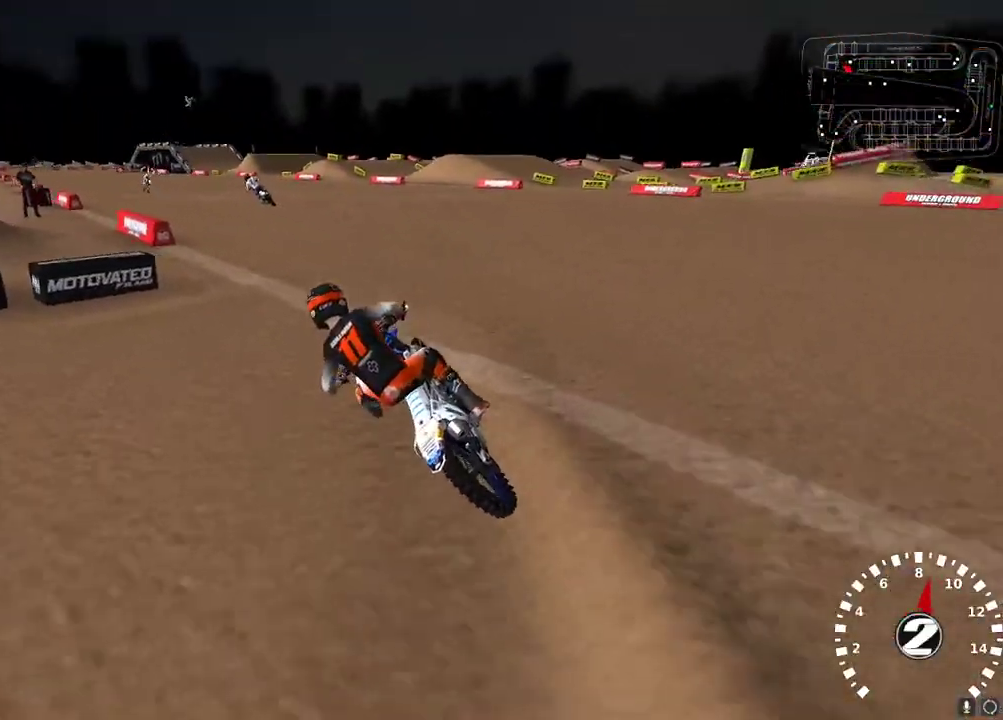
{"buttons": ["A", "R2"], "left_stick": "center", "right_stick": "up", "events": [[67, "left_stick", "center"], [433, "A", "down"]]}
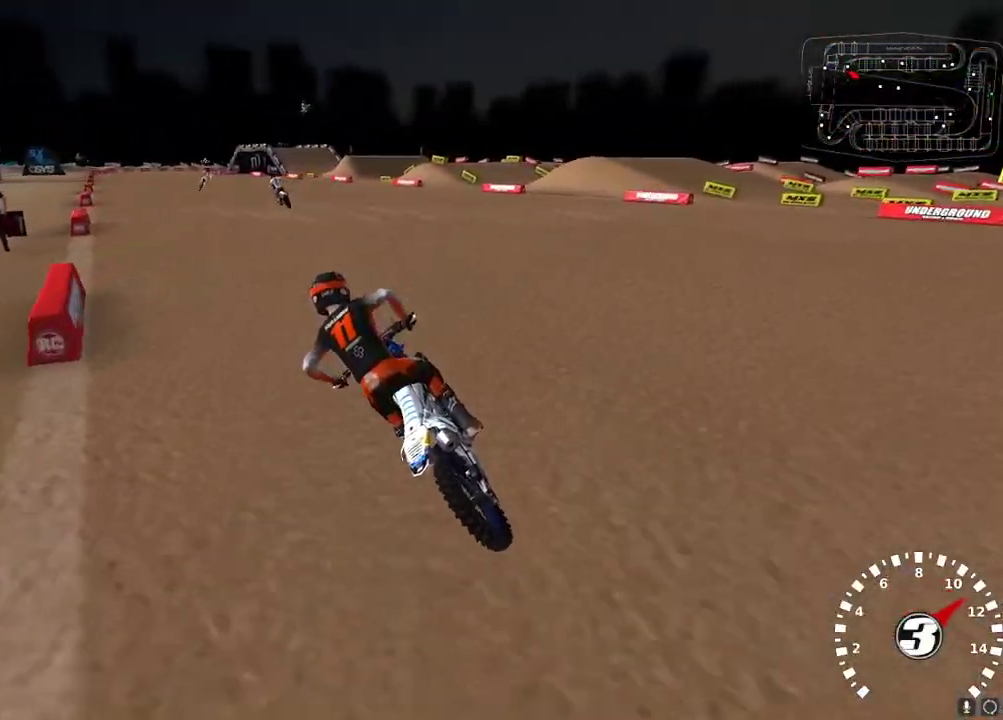
{"buttons": ["R2"], "left_stick": "center", "right_stick": "center", "events": [[33, "A", "up"], [183, "right_stick", "center"]]}
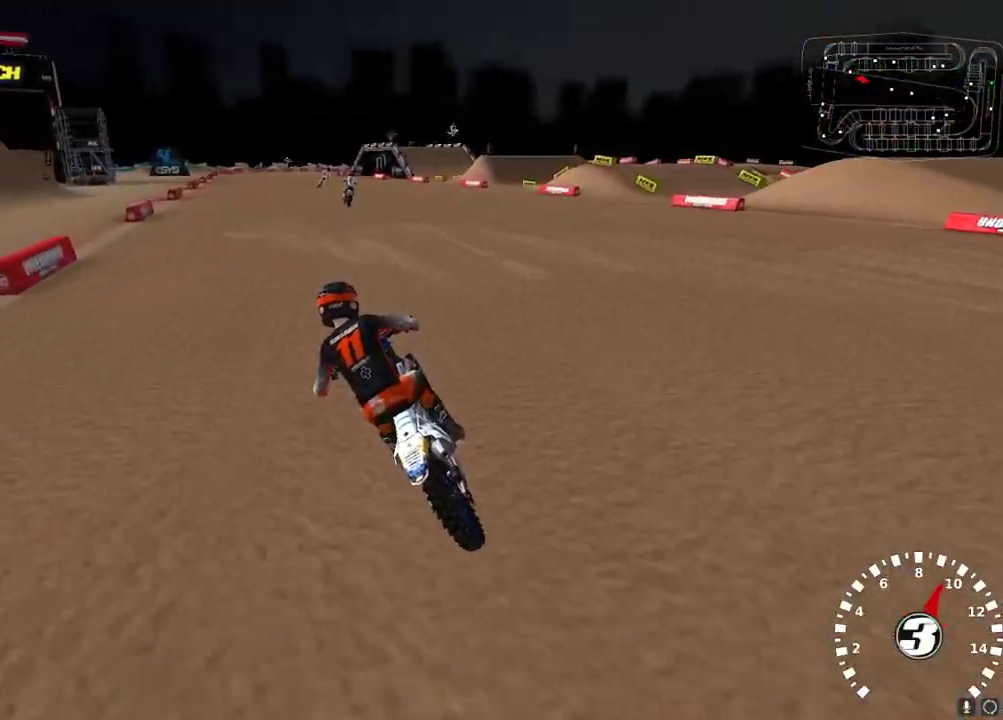
{"buttons": ["R2"], "left_stick": "right", "right_stick": "up-left", "events": [[67, "right_stick", "left"], [183, "right_stick", "down-left"], [250, "left_stick", "right"], [283, "right_stick", "left"], [500, "right_stick", "up-left"]]}
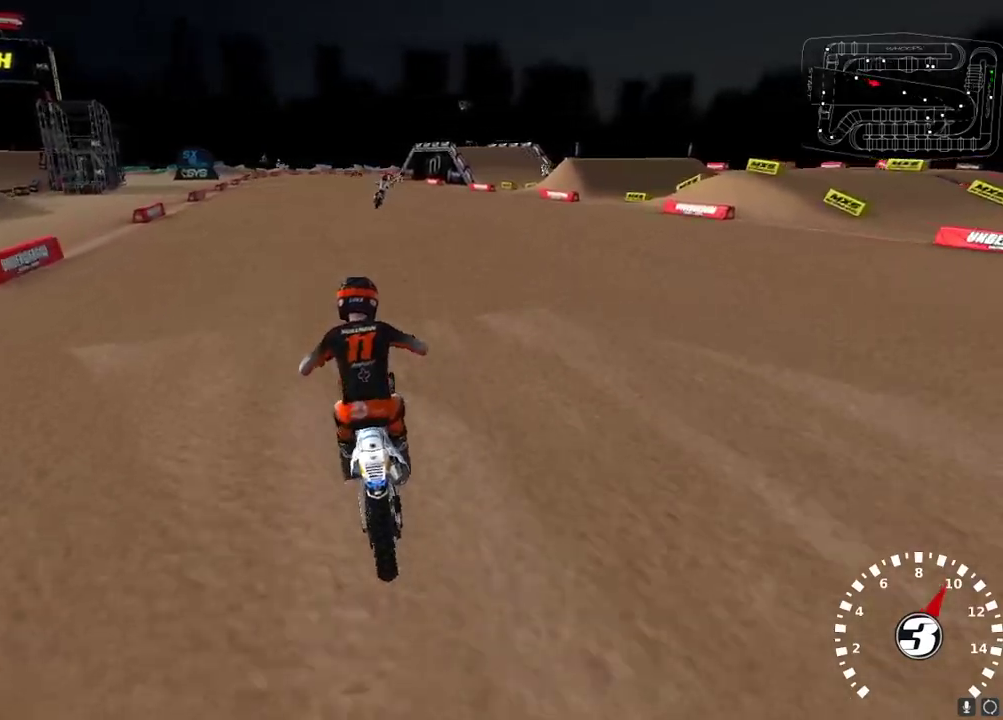
{"buttons": ["R2"], "left_stick": "center", "right_stick": "up", "events": [[17, "right_stick", "up"], [50, "A", "down"], [83, "left_stick", "center"], [150, "A", "up"]]}
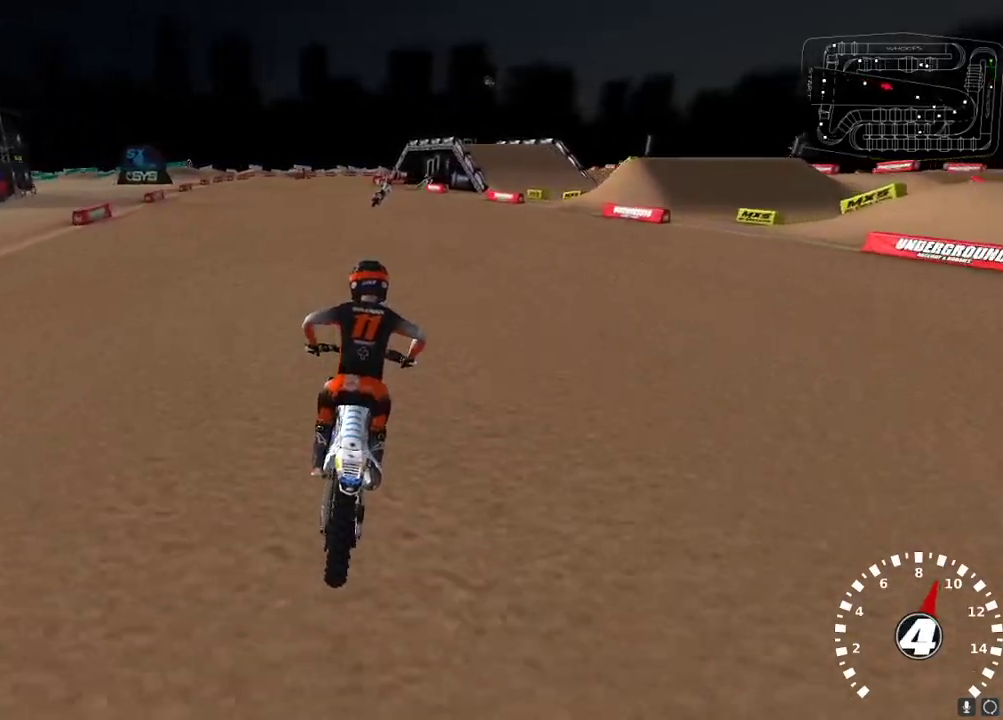
{"buttons": ["R2"], "left_stick": "up-right", "right_stick": "center", "events": [[100, "right_stick", "center"], [167, "left_stick", "up-right"]]}
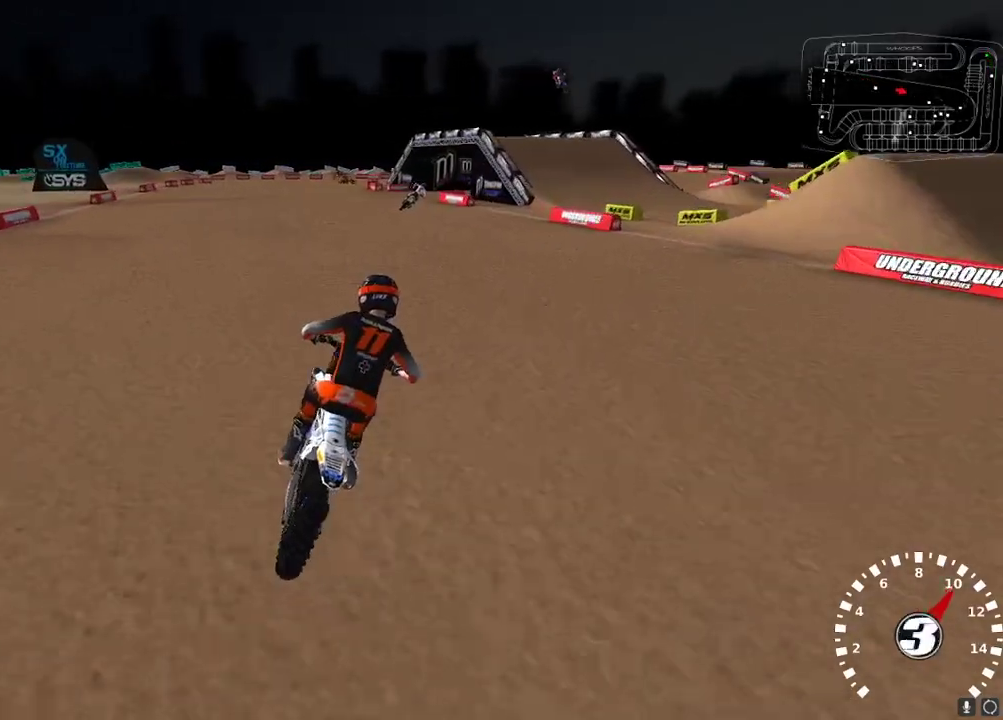
{"buttons": ["Y"], "left_stick": "center", "right_stick": "center", "events": [[17, "X", "down"], [83, "X", "up"], [100, "left_stick", "center"], [150, "X", "down"], [183, "left_stick", "up-right"], [217, "X", "up"], [267, "left_stick", "center"], [333, "R2", "up"], [333, "Y", "down"]]}
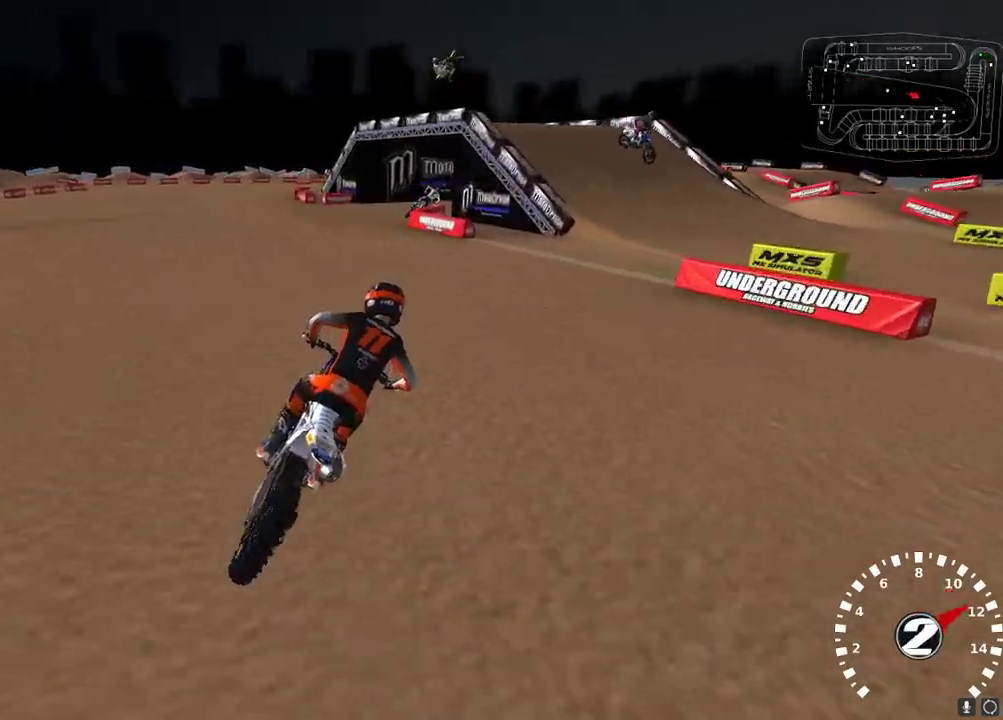
{"buttons": ["R2"], "left_stick": "center", "right_stick": "center", "events": [[33, "Y", "up"], [133, "Y", "down"], [150, "left_stick", "right"], [267, "Y", "up"], [283, "left_stick", "center"], [383, "X", "down"], [400, "R2", "down"], [450, "X", "up"]]}
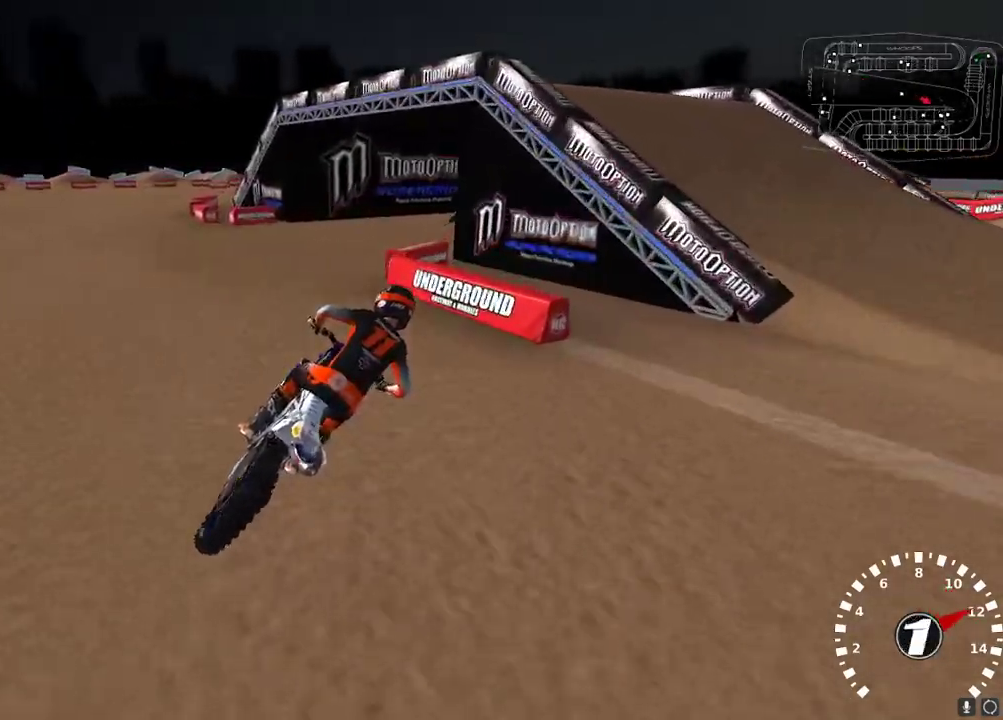
{"buttons": ["R2"], "left_stick": "center", "right_stick": "up", "events": [[17, "R2", "up"], [117, "right_stick", "up-left"], [167, "right_stick", "up"], [267, "R2", "down"], [350, "R2", "up"], [467, "R2", "down"]]}